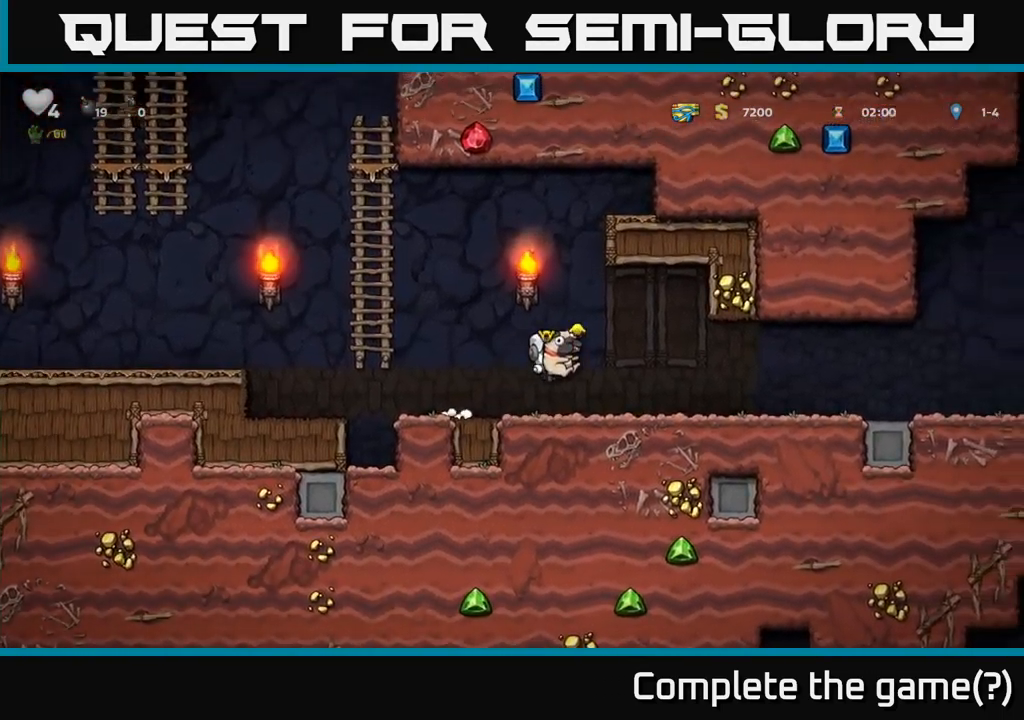
Gameplay with a controller (Xbox layout); each line is a JSON object with the inputs held at the frame after it (dt_ms = milliseconds from this image to that frame). "events" lists button and stick changes between this image and that frame as [ms after this image, input, new state], when the widget could be followed in between. Not read: left_stick right_stick.
{"dt_ms": 500, "buttons": [], "events": [[250, "A", "down"], [317, "A", "up"]]}
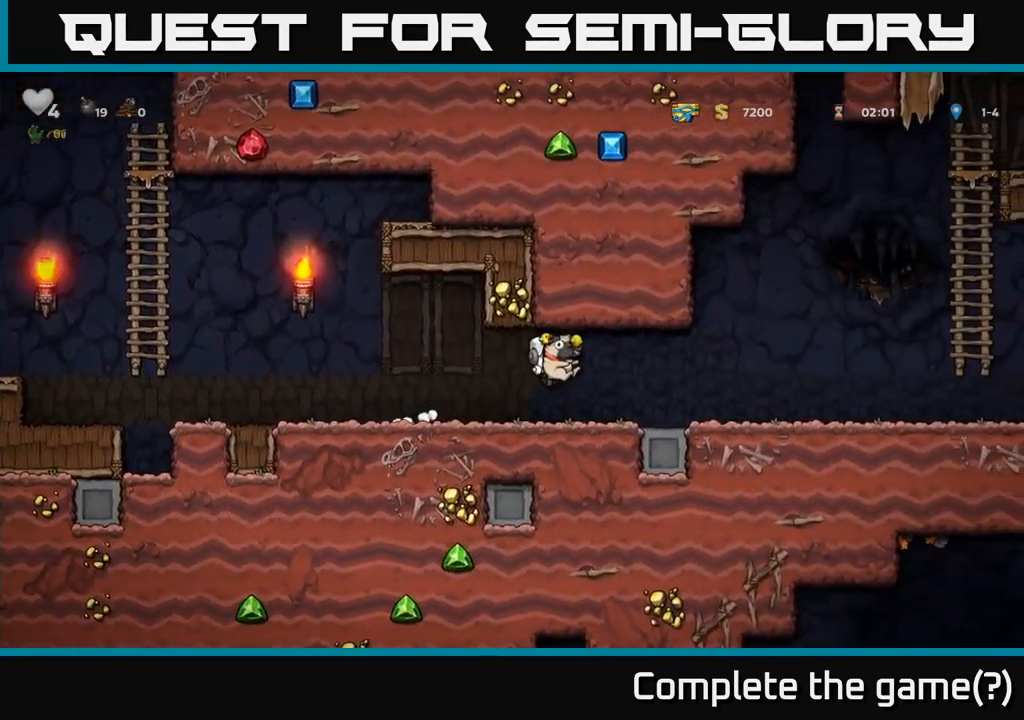
{"dt_ms": 500, "buttons": [], "events": []}
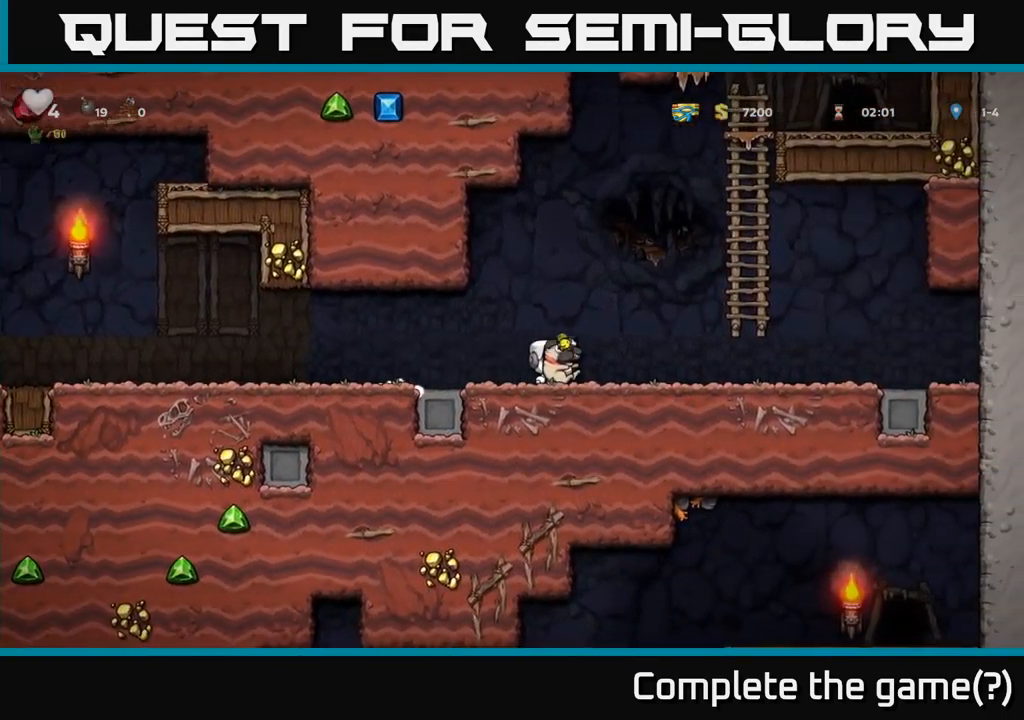
{"dt_ms": 1000, "buttons": ["A"]}
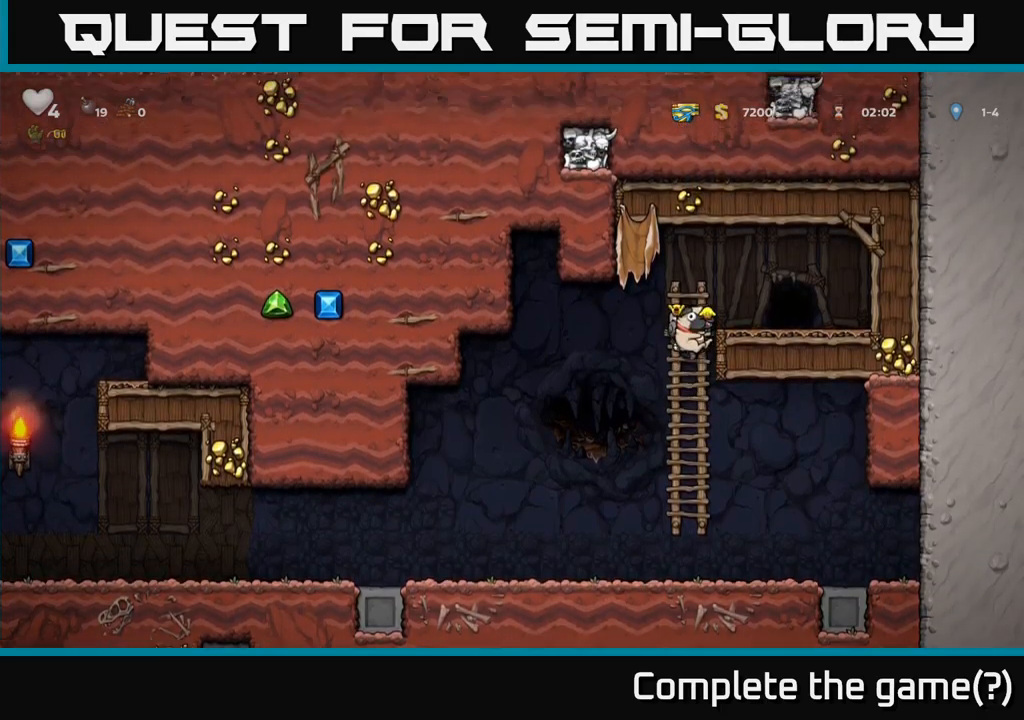
{"dt_ms": 500, "buttons": ["L2"], "events": [[67, "A", "up"], [300, "L2", "down"], [400, "L2", "up"], [467, "L2", "down"]]}
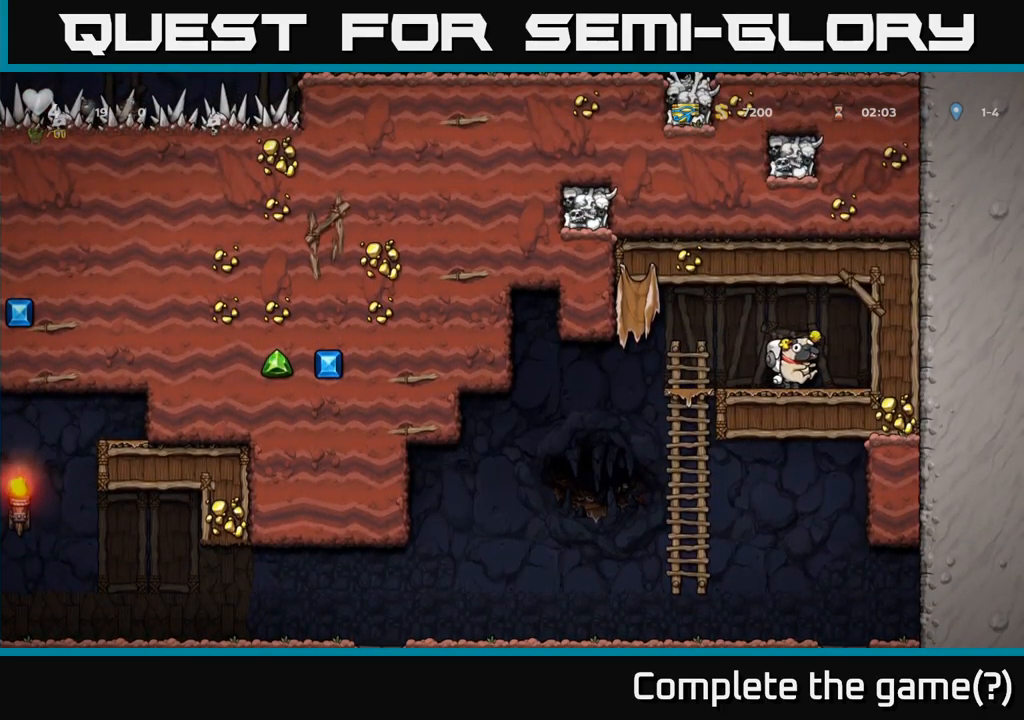
{"dt_ms": 500, "buttons": [], "events": [[50, "L2", "up"], [134, "L2", "down"], [217, "L2", "up"]]}
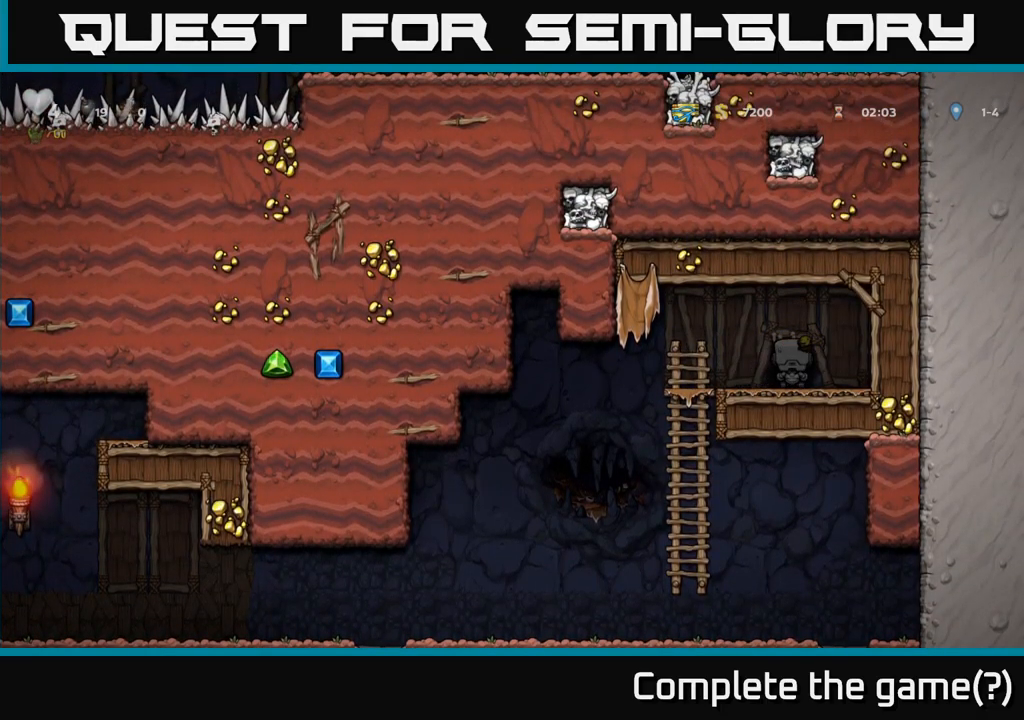
{"dt_ms": 500, "buttons": [], "events": []}
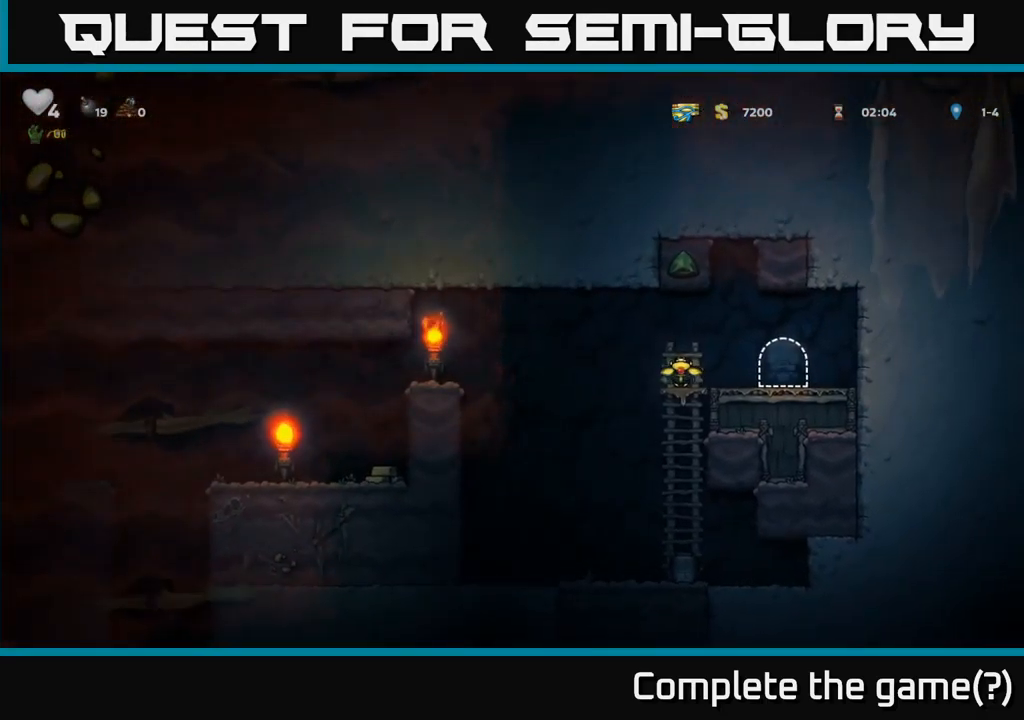
{"dt_ms": 500, "buttons": [], "events": []}
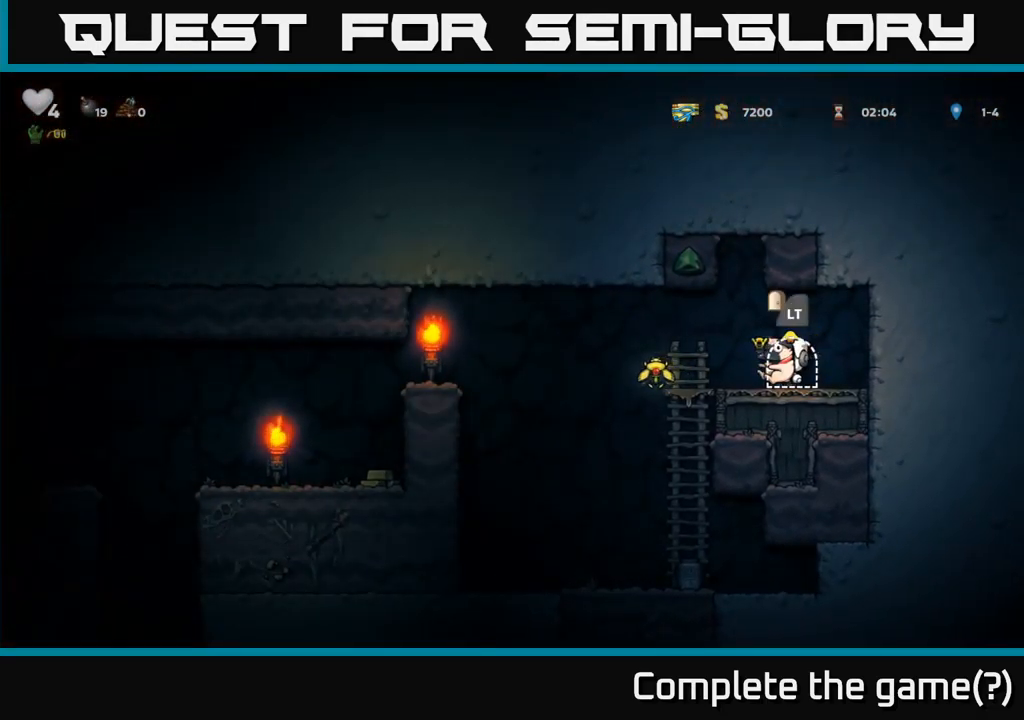
{"dt_ms": 500, "buttons": ["A"], "events": [[334, "A", "down"]]}
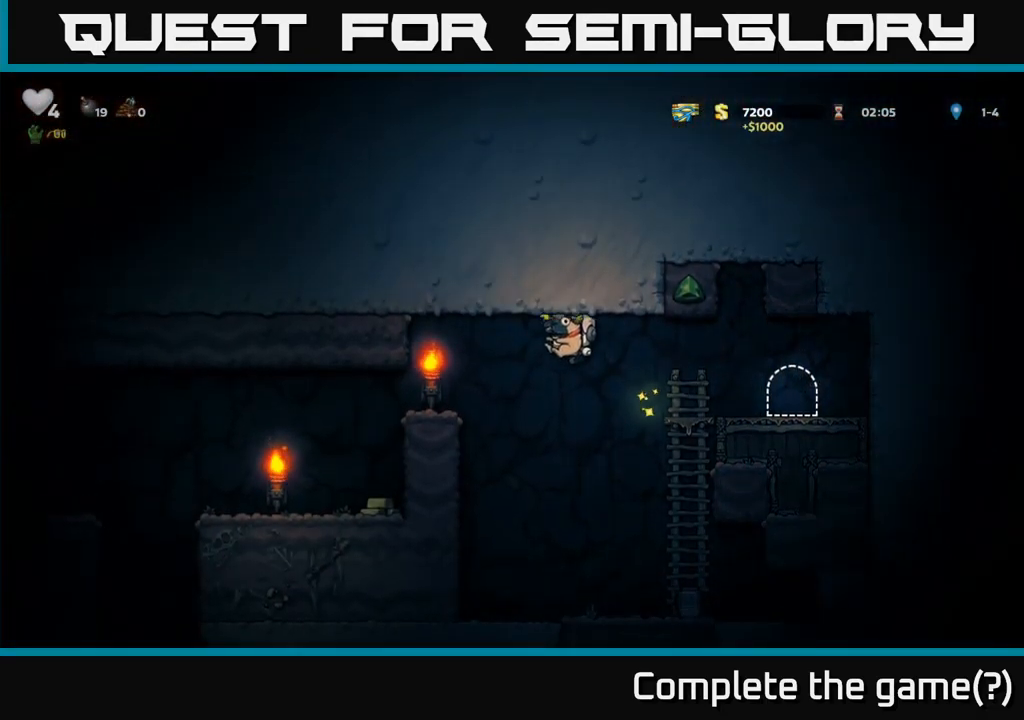
{"dt_ms": 500, "buttons": [], "events": [[184, "A", "up"]]}
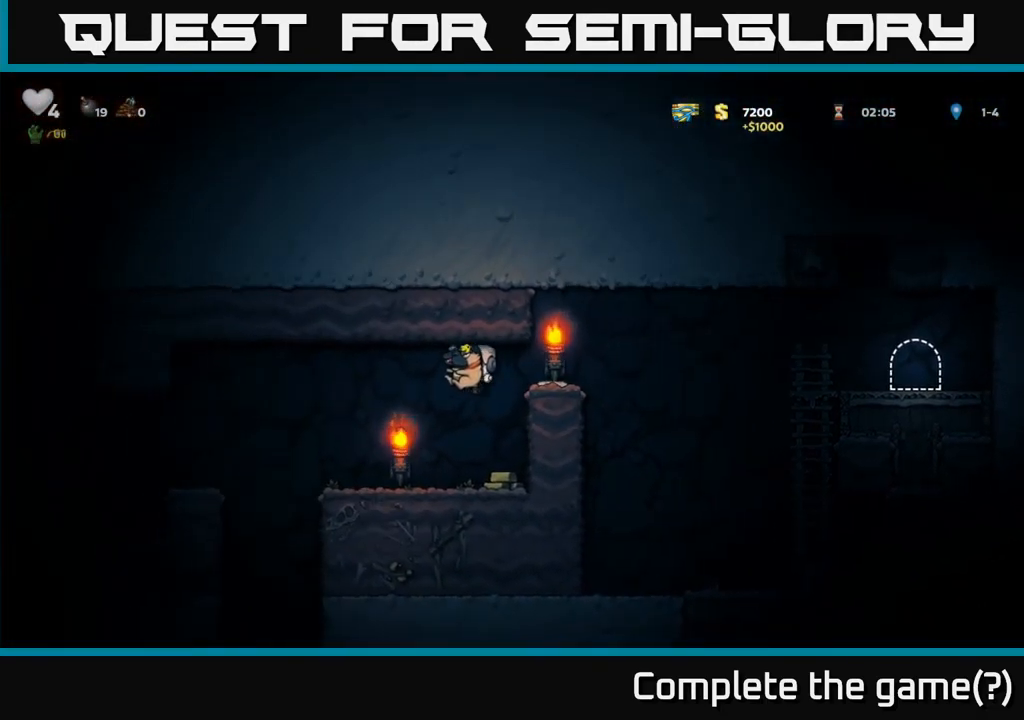
{"dt_ms": 500, "buttons": []}
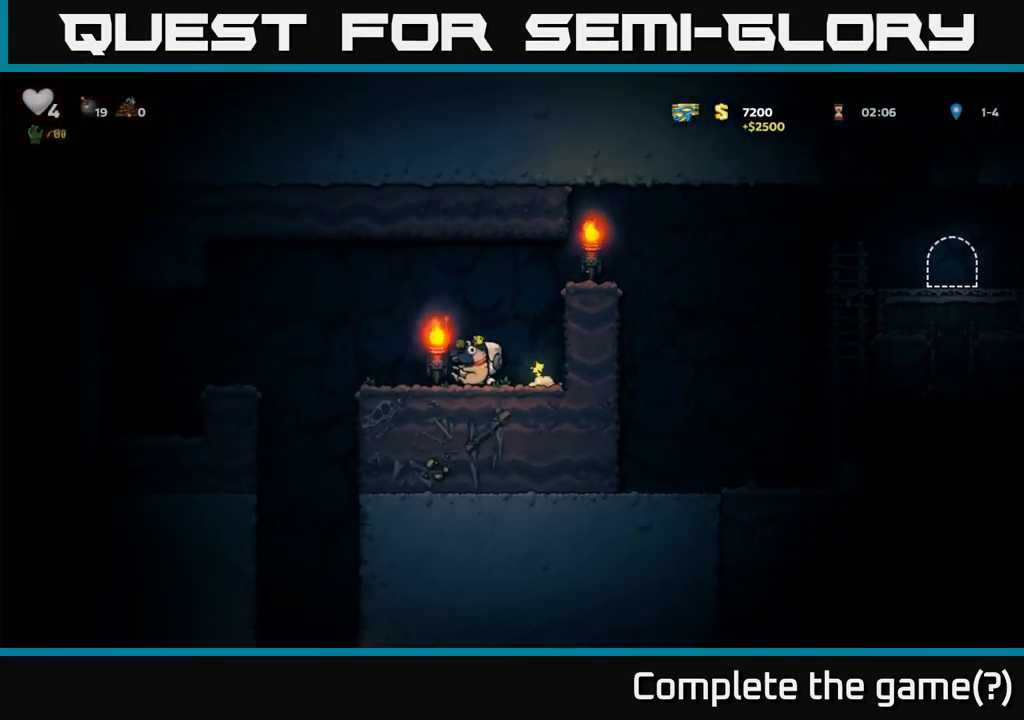
{"dt_ms": 500, "buttons": [], "events": [[134, "A", "down"], [267, "A", "up"]]}
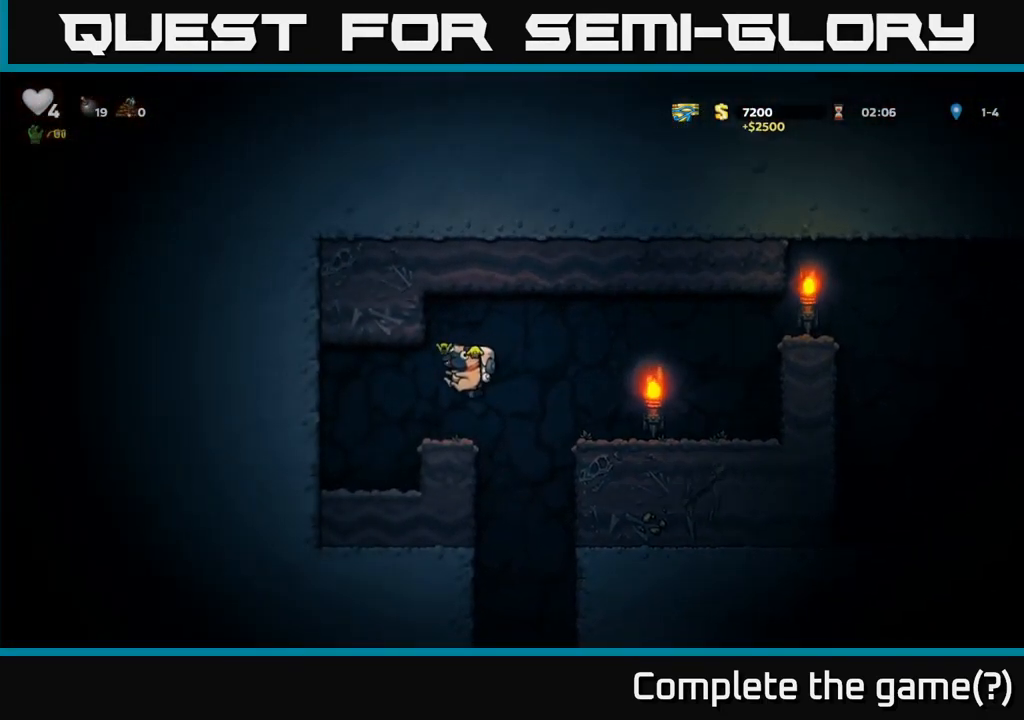
{"dt_ms": 500, "buttons": [], "events": [[217, "X", "down"], [300, "A", "down"], [317, "X", "up"], [484, "A", "up"]]}
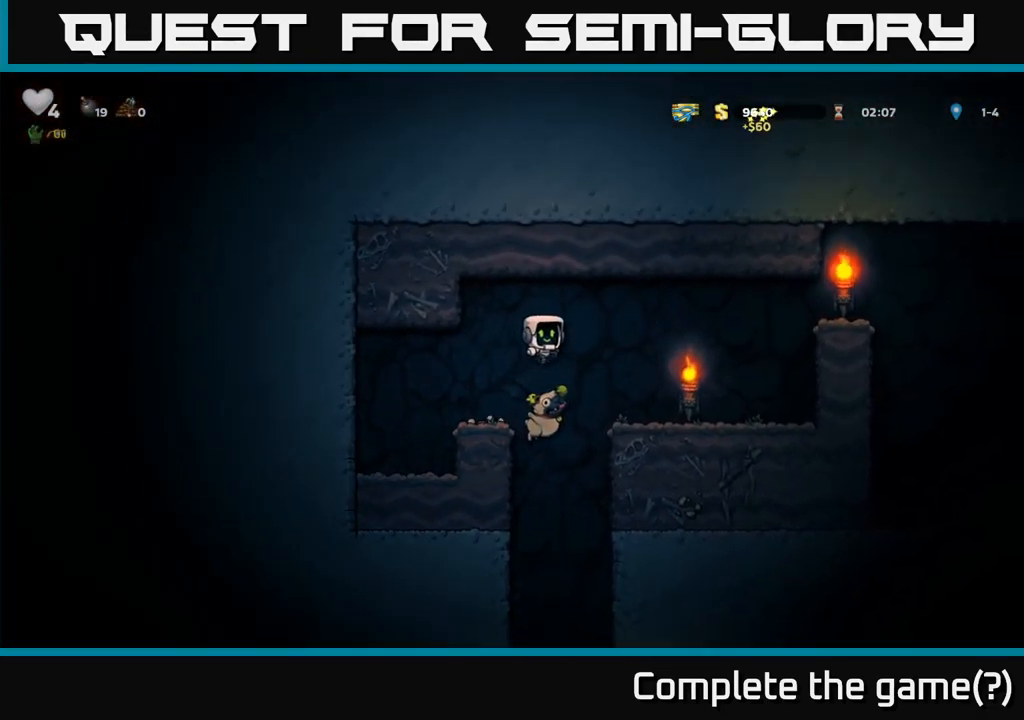
{"dt_ms": 1000, "buttons": ["A"]}
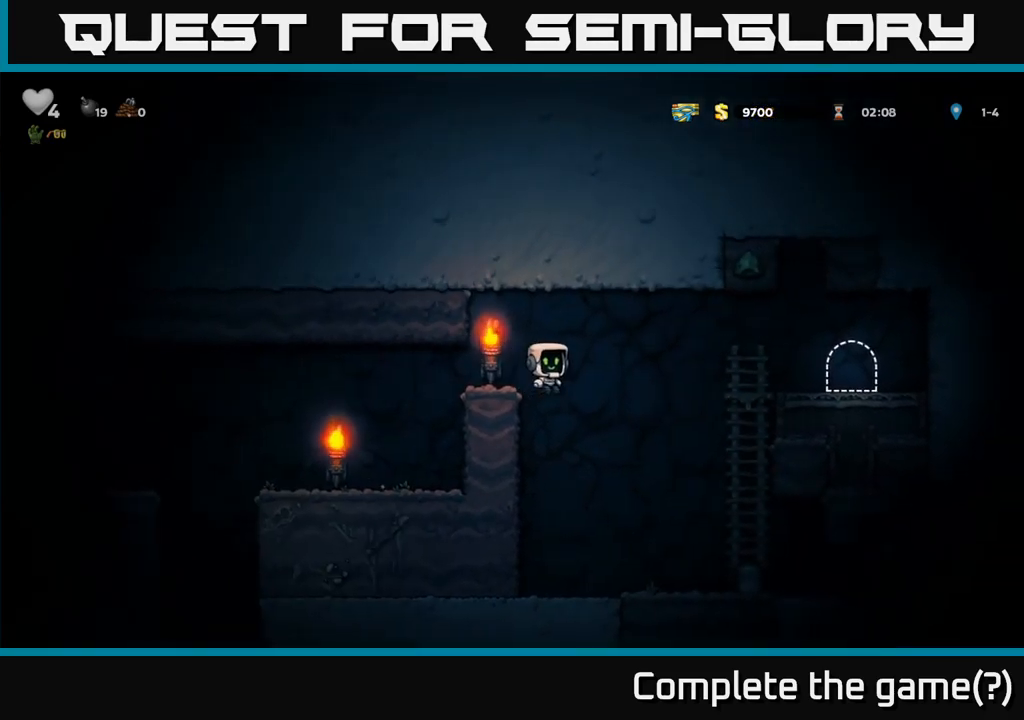
{"dt_ms": 500, "buttons": [], "events": [[216, "A", "up"]]}
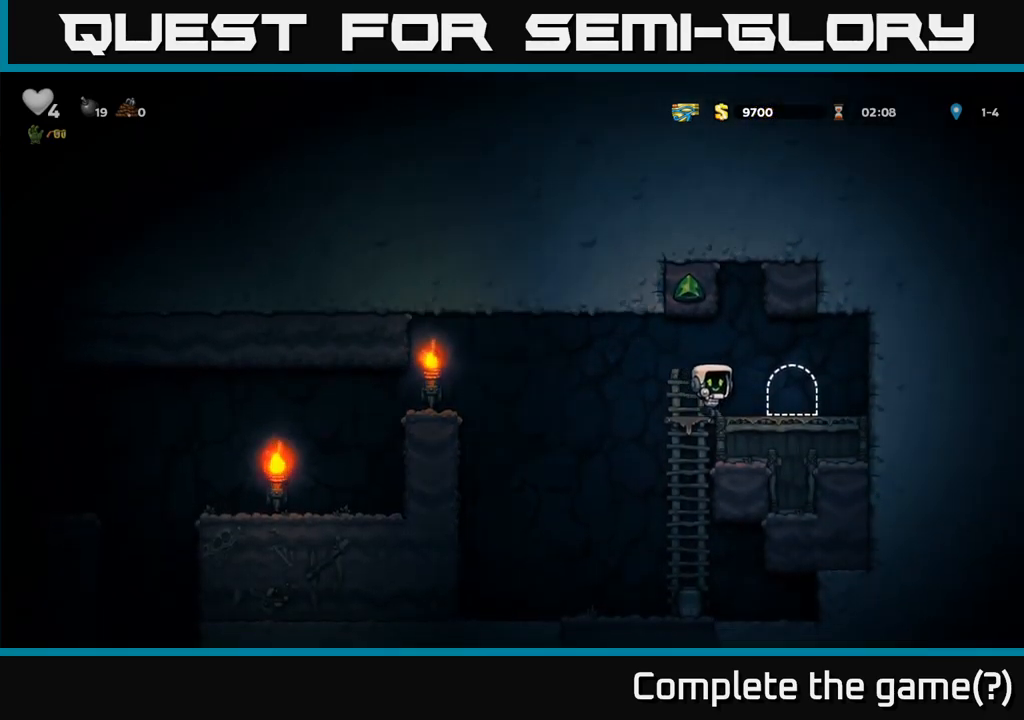
{"dt_ms": 500, "buttons": [], "events": [[216, "L2", "down"], [333, "L2", "up"]]}
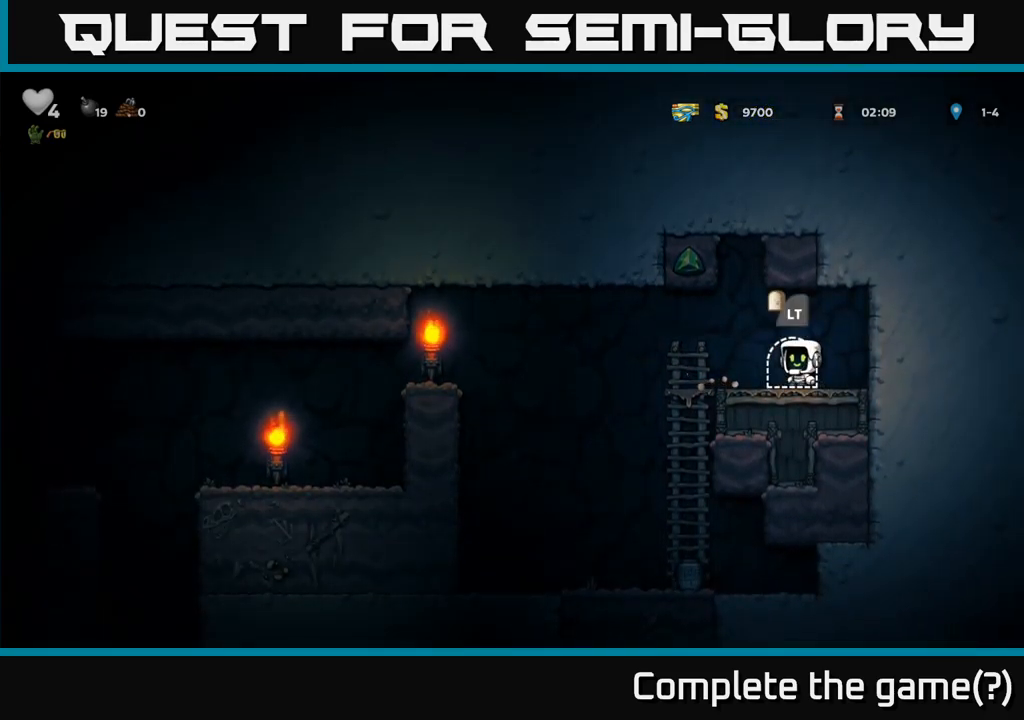
{"dt_ms": 500, "buttons": ["L2"], "events": [[66, "L2", "down"], [183, "L2", "up"], [266, "L2", "down"], [350, "L2", "up"], [500, "L2", "down"]]}
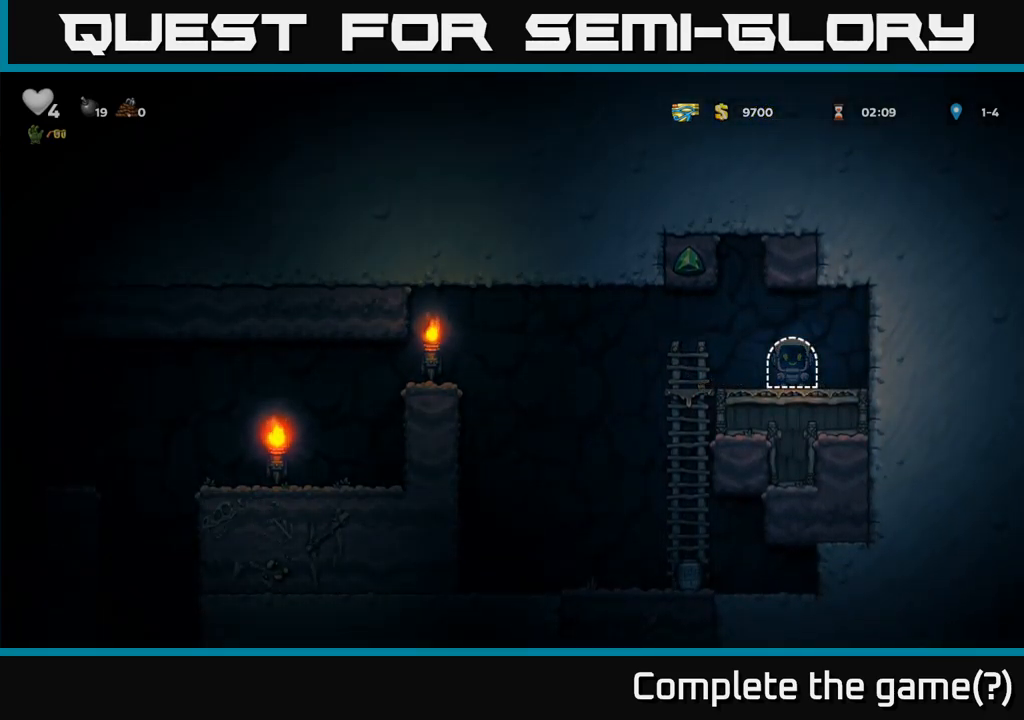
{"dt_ms": 500, "buttons": [], "events": [[100, "L2", "up"]]}
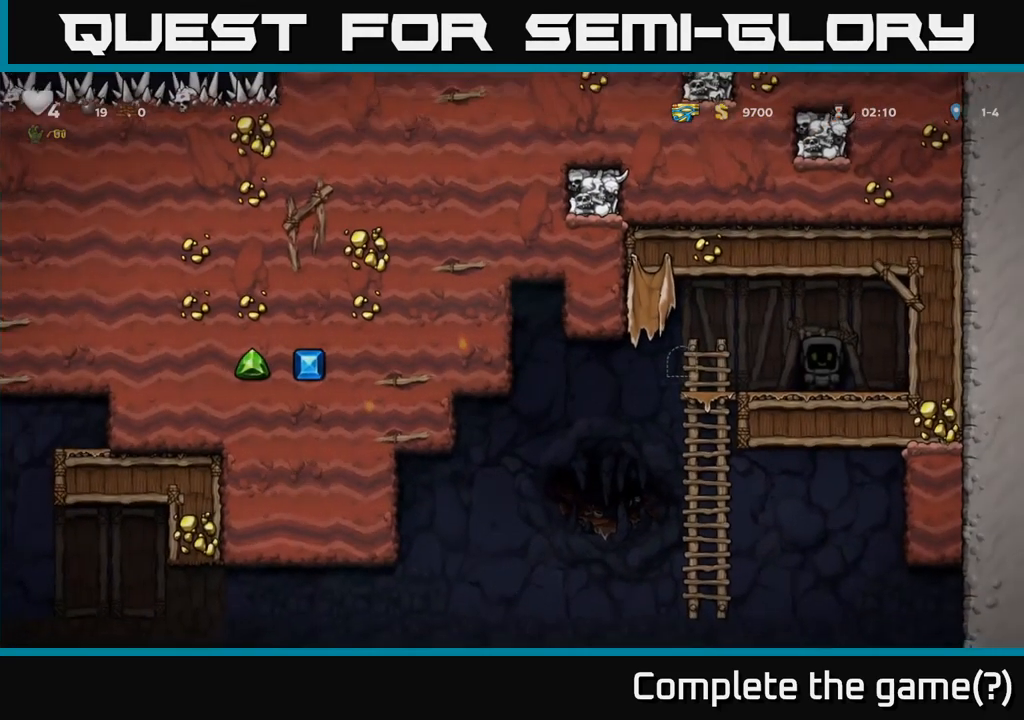
{"dt_ms": 500, "buttons": [], "events": []}
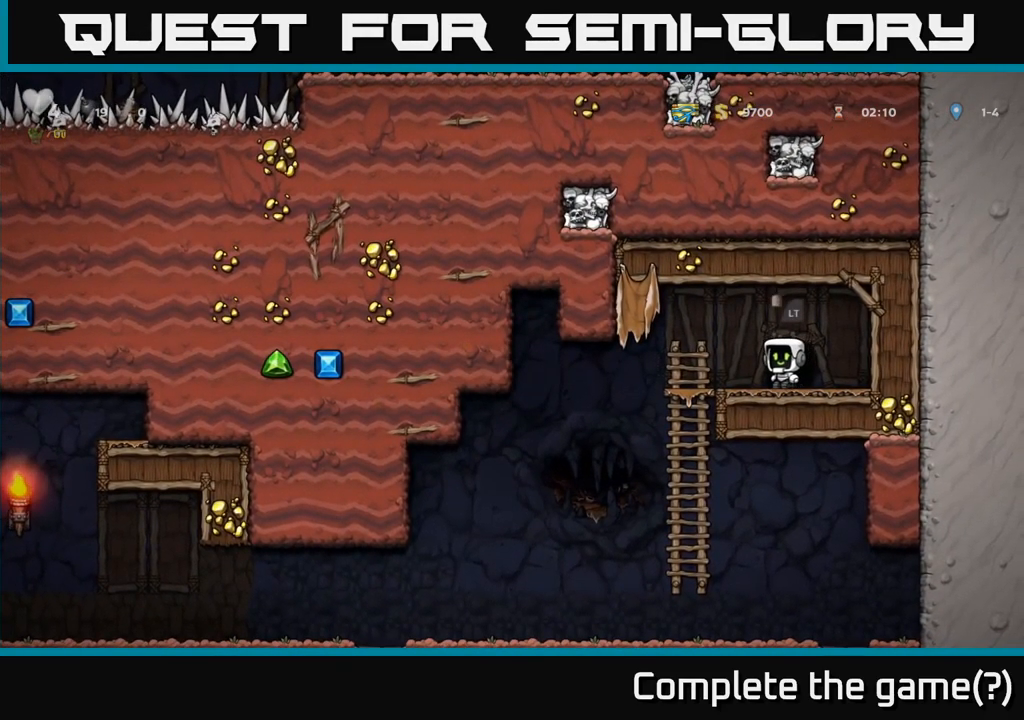
{"dt_ms": 500, "buttons": [], "events": []}
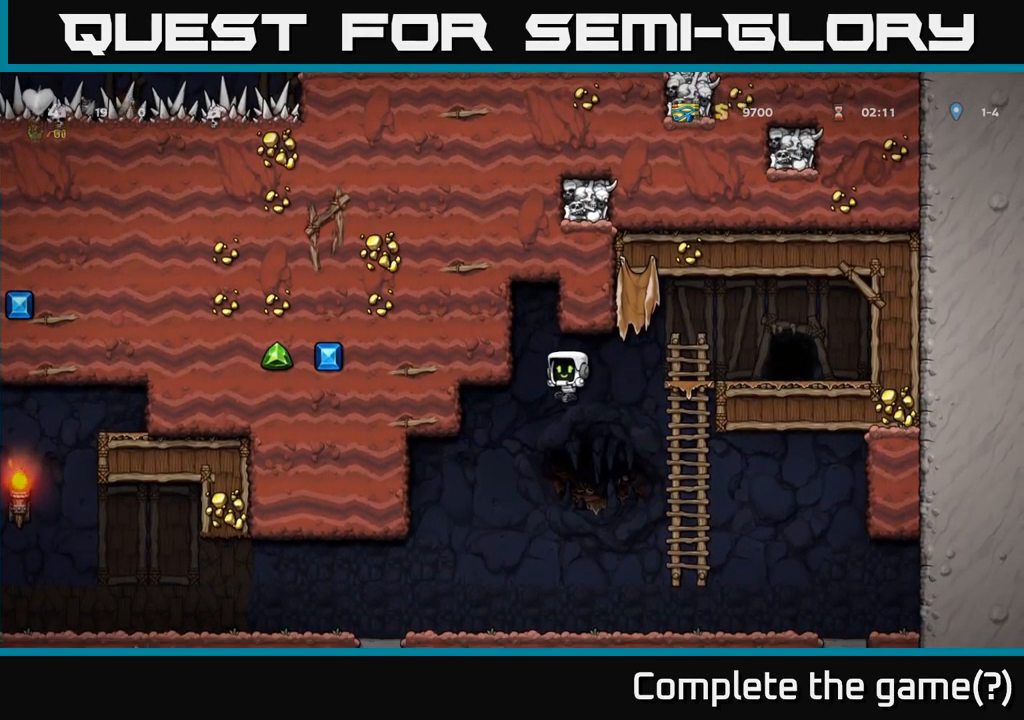
{"dt_ms": 500, "buttons": [], "events": []}
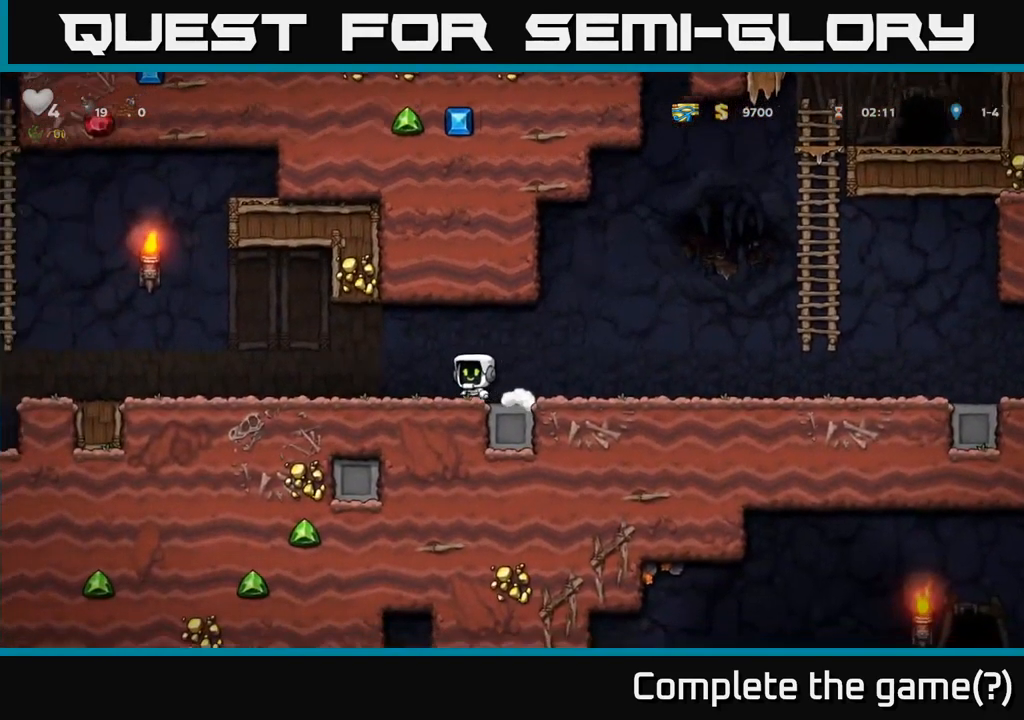
{"dt_ms": 500, "buttons": [], "events": []}
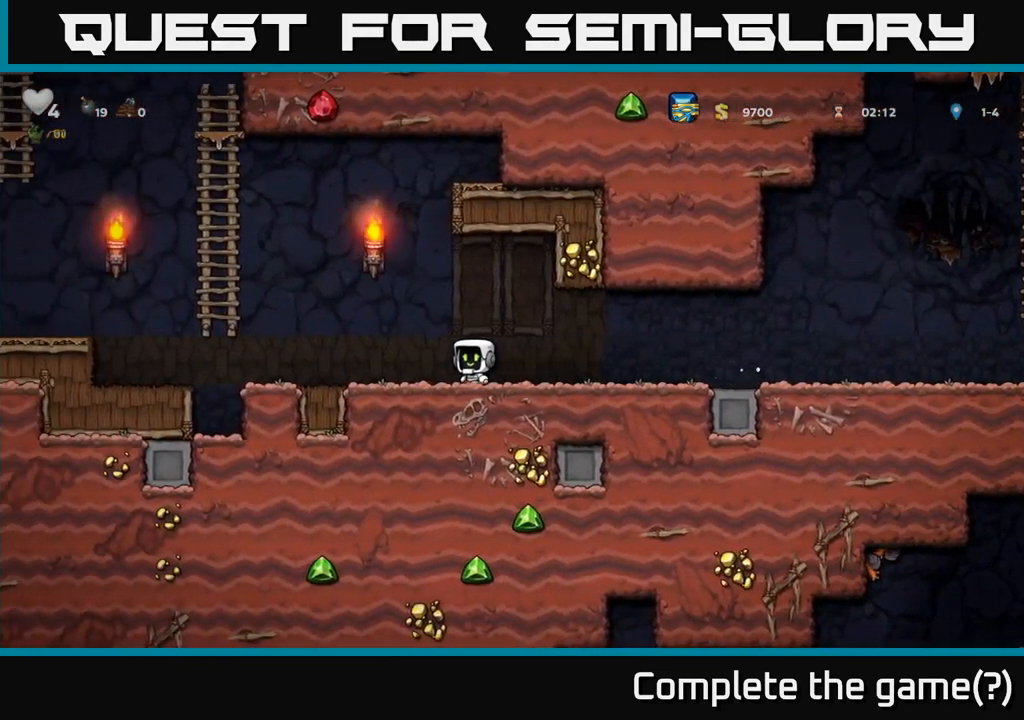
{"dt_ms": 500, "buttons": ["A"], "events": [[350, "A", "down"]]}
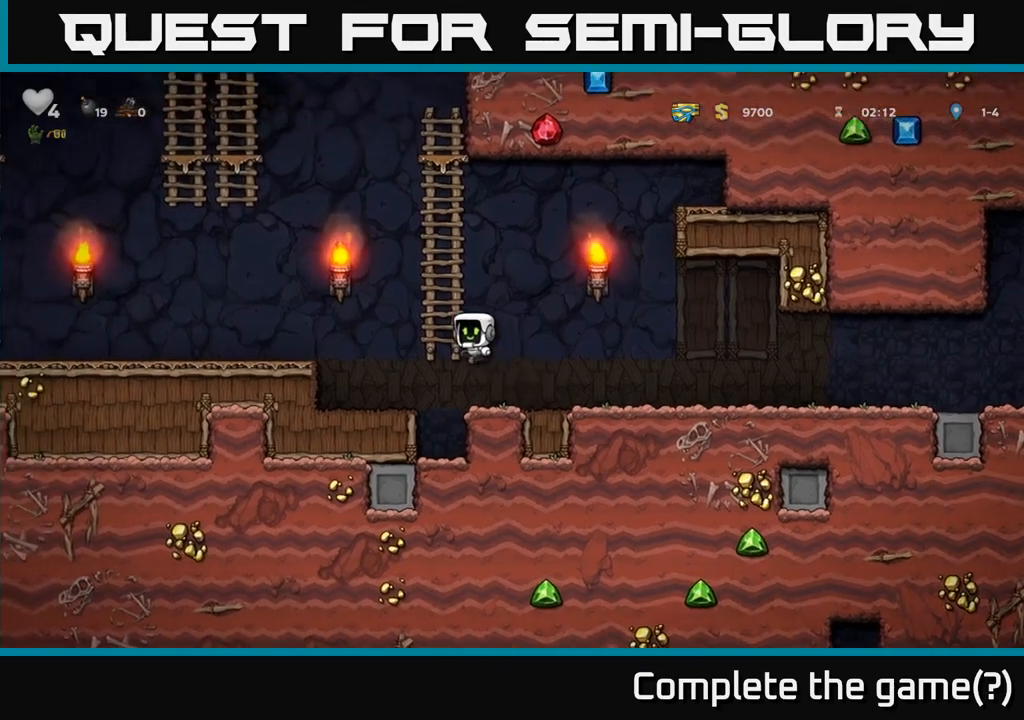
{"dt_ms": 500, "buttons": [], "events": [[333, "A", "up"]]}
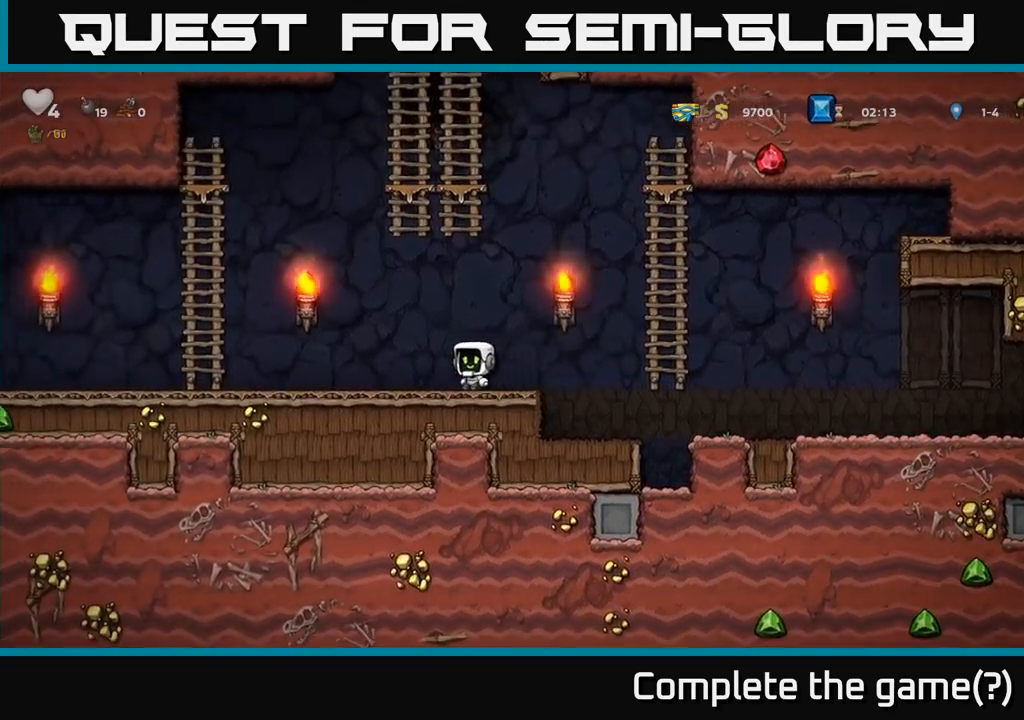
{"dt_ms": 500, "buttons": [], "events": []}
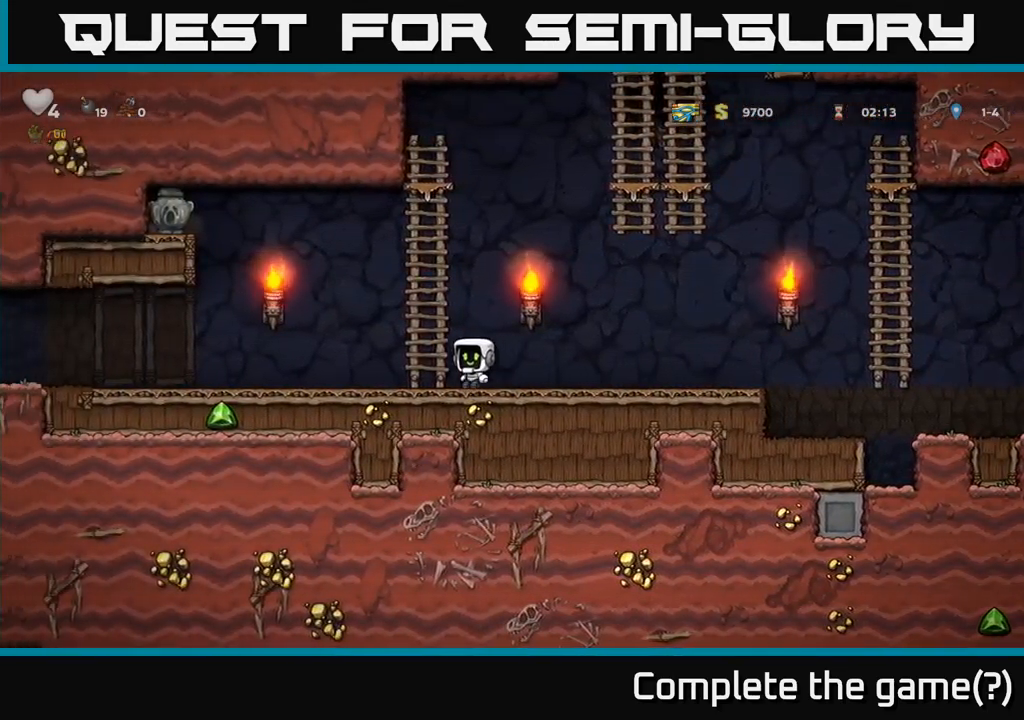
{"dt_ms": 500, "buttons": ["A"], "events": [[317, "A", "down"]]}
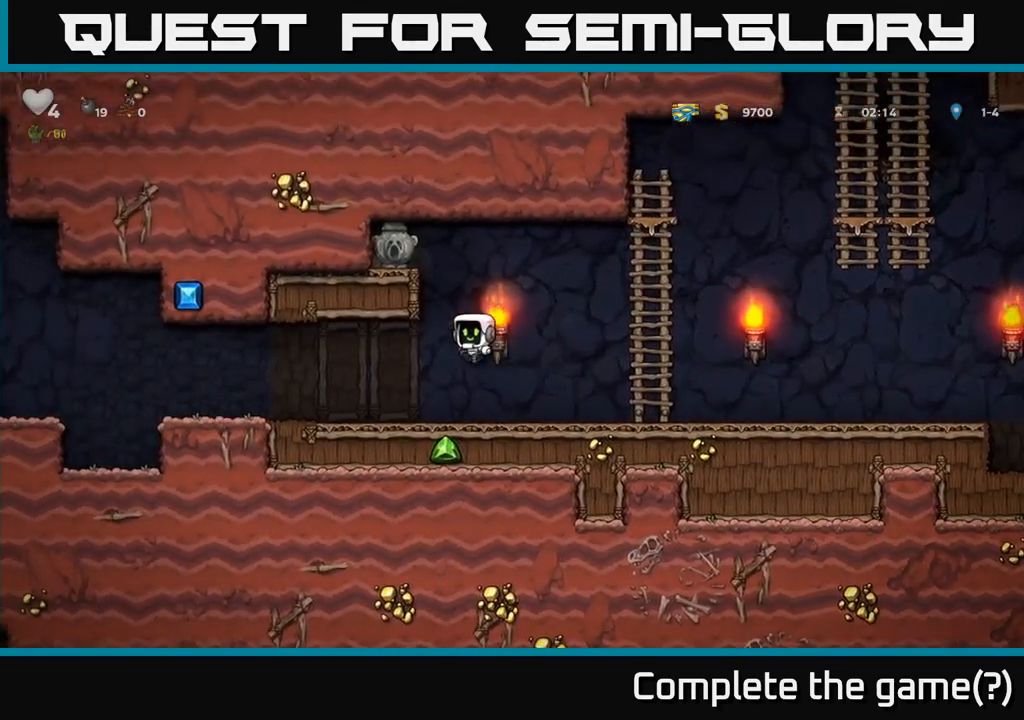
{"dt_ms": 500, "buttons": [], "events": [[133, "A", "up"], [200, "A", "down"], [333, "A", "up"]]}
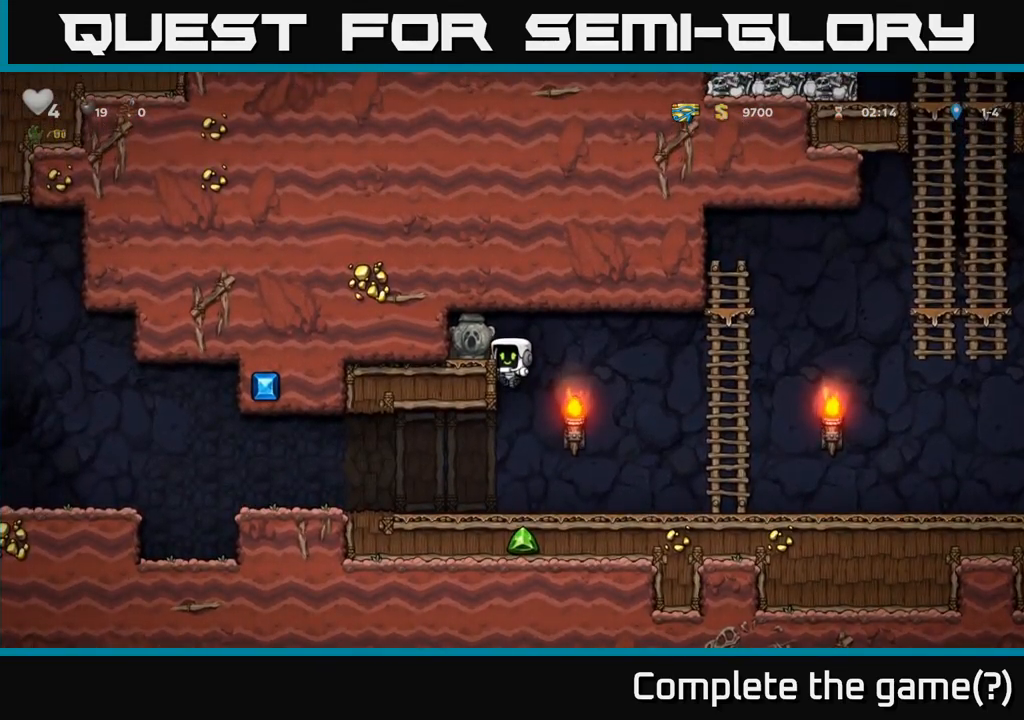
{"dt_ms": 500, "buttons": ["X"], "events": [[50, "A", "down"], [150, "A", "up"], [500, "X", "down"]]}
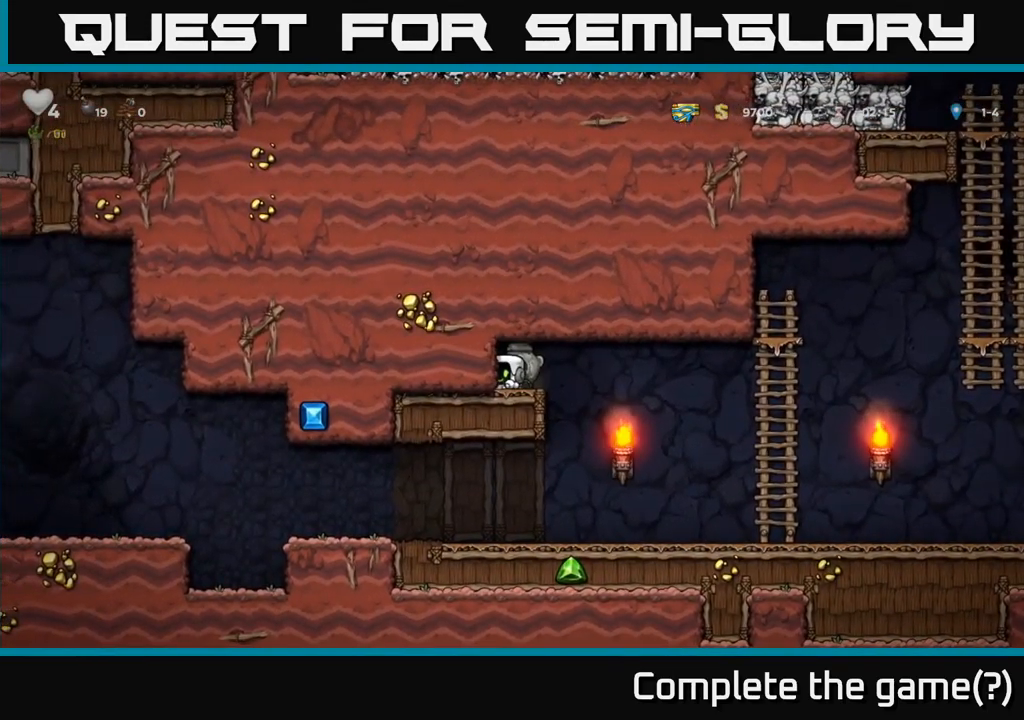
{"dt_ms": 500, "buttons": [], "events": [[50, "X", "up"]]}
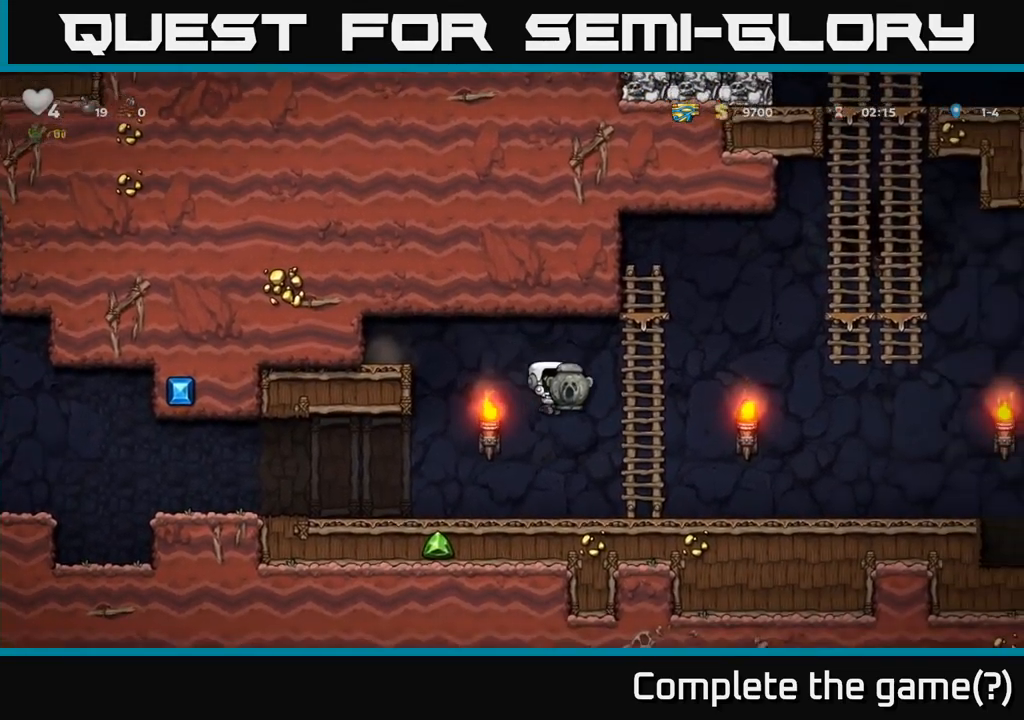
{"dt_ms": 500, "buttons": [], "events": [[267, "A", "down"], [333, "A", "up"]]}
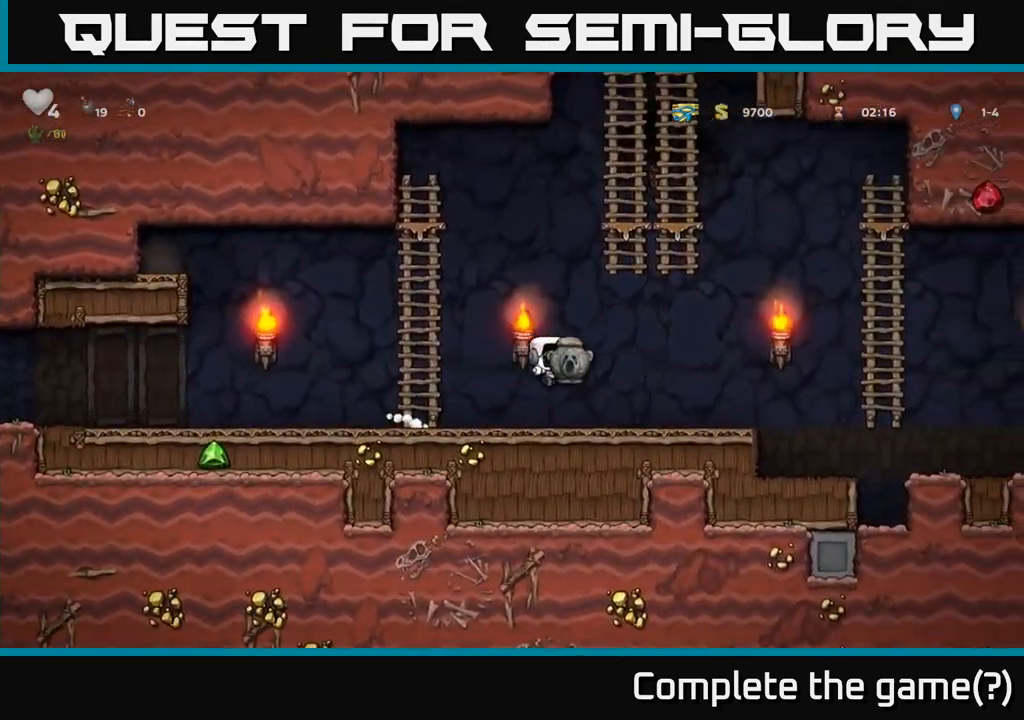
{"dt_ms": 500, "buttons": [], "events": [[350, "A", "down"], [450, "A", "up"]]}
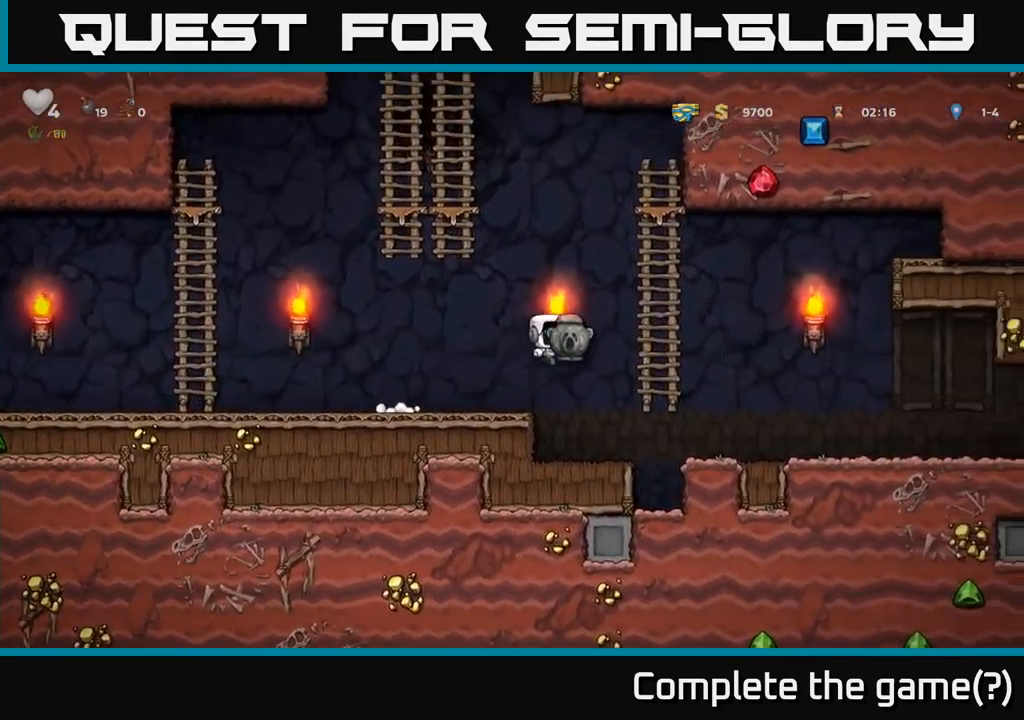
{"dt_ms": 500, "buttons": ["A"], "events": [[467, "A", "down"]]}